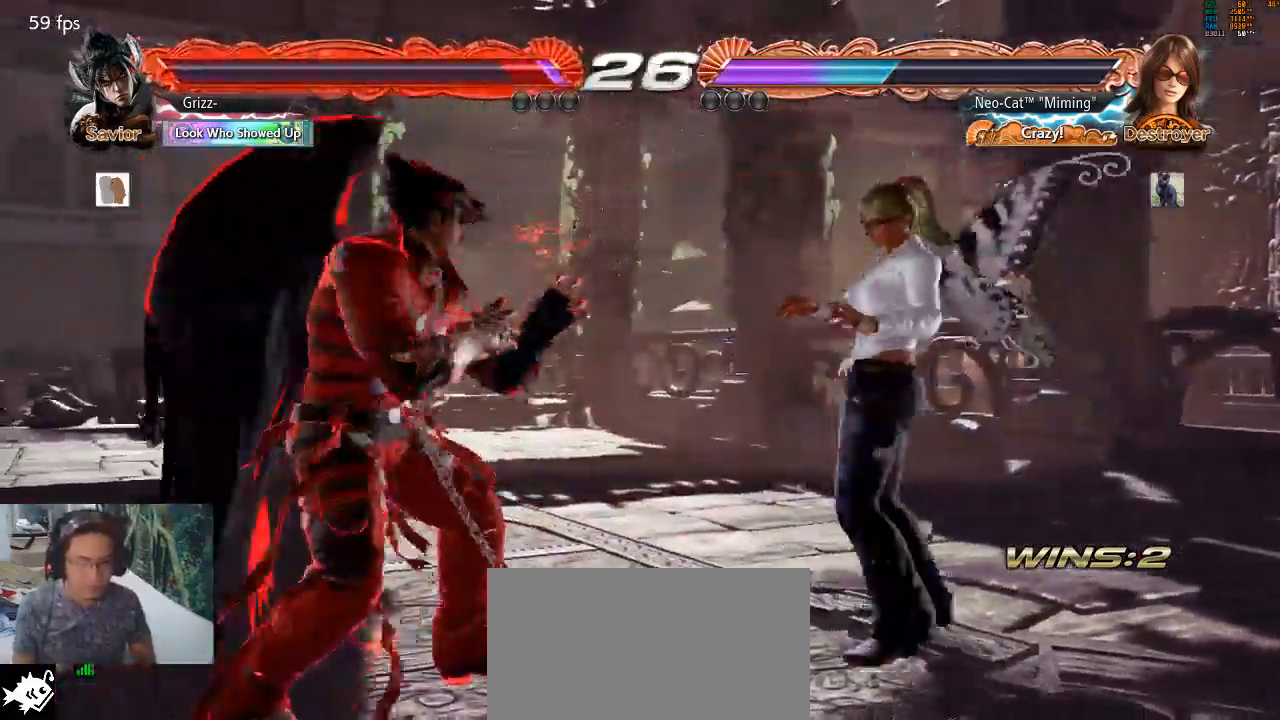
Gameplay with a controller (arcade stick); each line is a JSON object with the inputs held at the frame after it. "events" lists button and stick changes between this image and that frame as [ms after this image, input, new state], when the widget could be followed in between. Not read: L3 R3.
{"buttons": [], "left_stick": "center", "events": [[67, "left_stick", "center"], [133, "left_stick", "right"], [500, "left_stick", "center"]]}
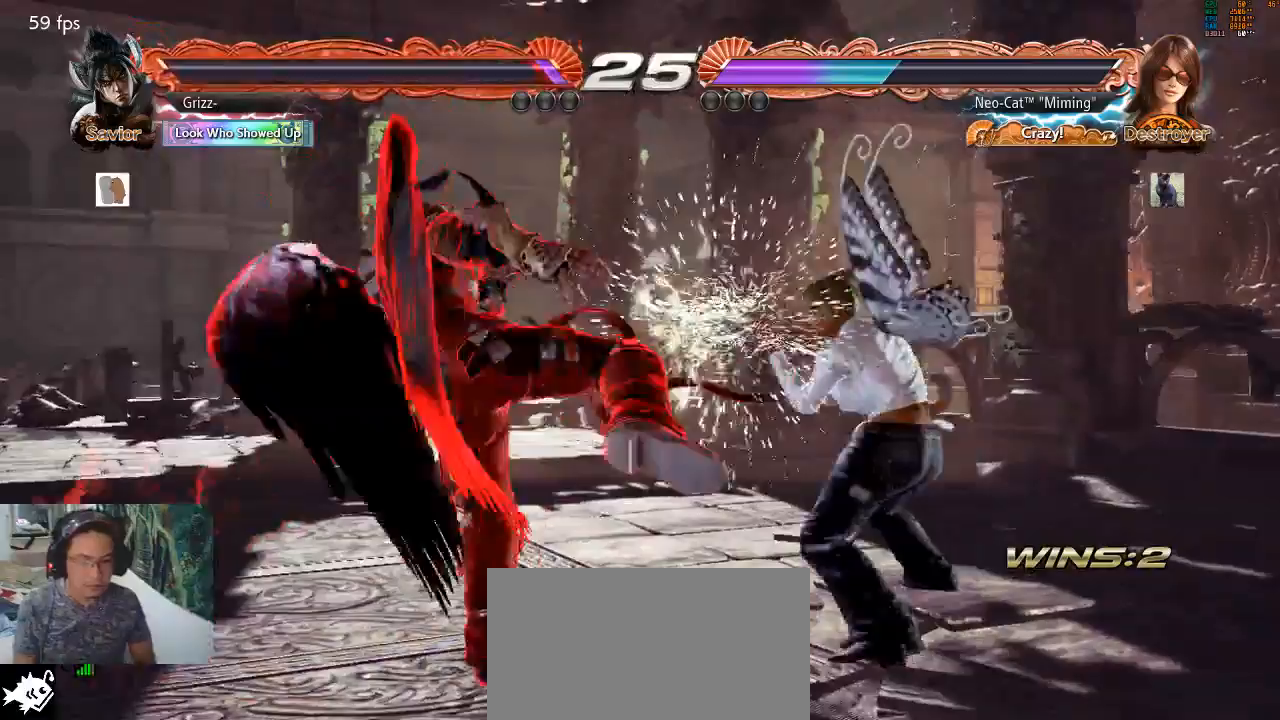
{"buttons": [], "left_stick": "center", "events": [[33, "left_stick", "down-left"], [67, "SQUARE", "down"], [133, "SQUARE", "up"], [200, "SQUARE", "down"], [267, "SQUARE", "up"], [300, "SQUARE", "down"], [367, "SQUARE", "up"], [500, "left_stick", "center"]]}
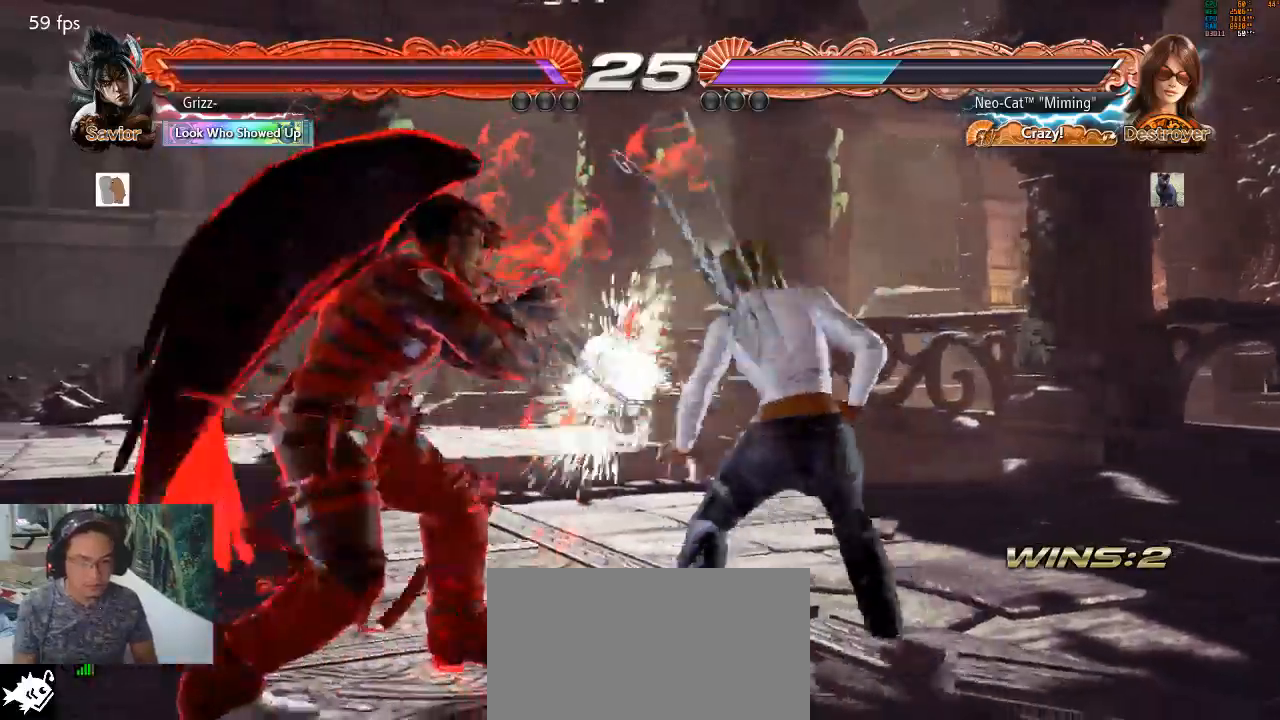
{"buttons": ["SQUARE"], "left_stick": "down-right", "events": [[433, "left_stick", "down-right"], [467, "SQUARE", "down"]]}
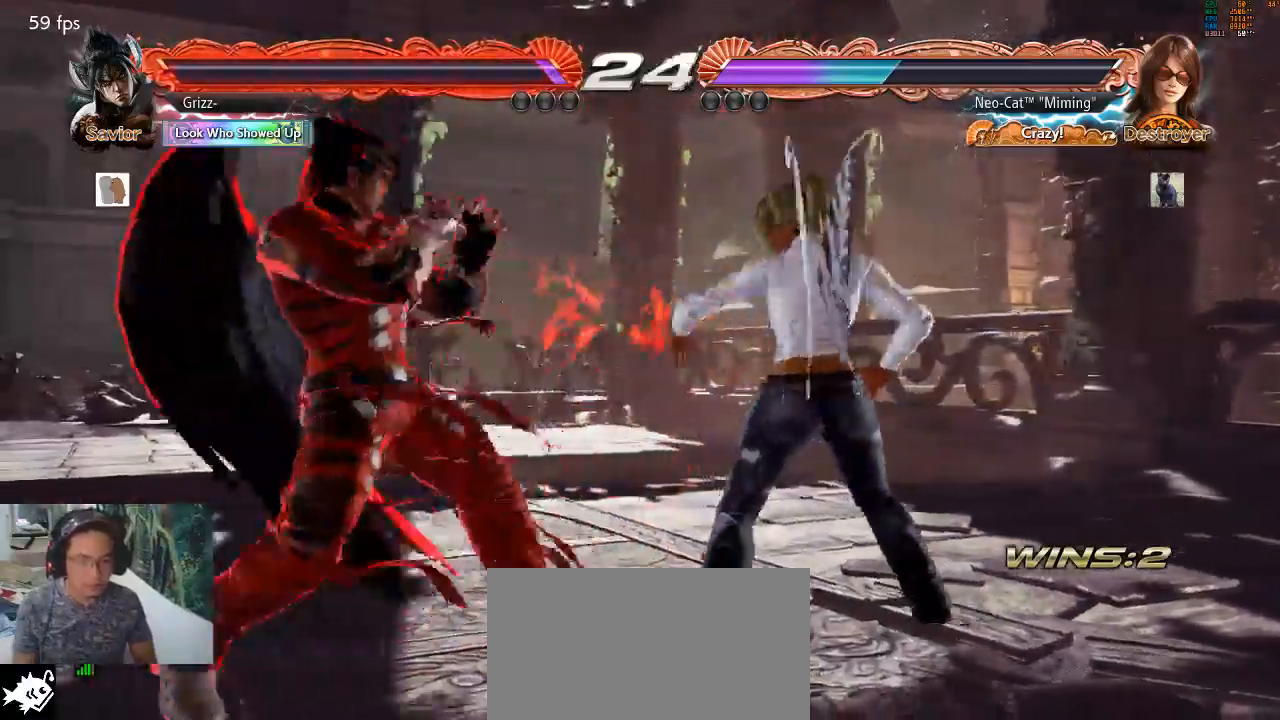
{"buttons": [], "left_stick": "center", "events": [[33, "SQUARE", "up"], [467, "left_stick", "center"]]}
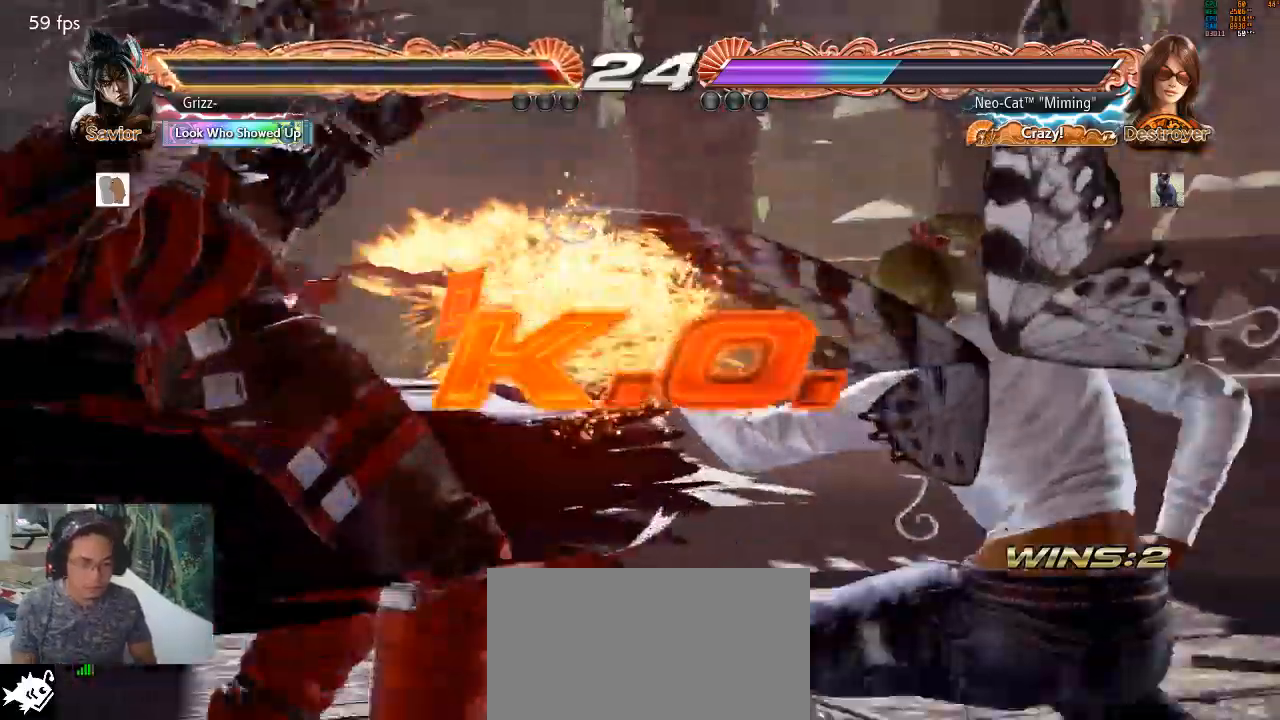
{"buttons": ["TRIANGLE"], "left_stick": "center", "events": [[133, "left_stick", "left"], [200, "left_stick", "center"], [267, "left_stick", "left"], [400, "left_stick", "center"], [433, "CROSS", "down"], [433, "SQUARE", "down"], [433, "TRIANGLE", "down"], [500, "CROSS", "up"], [500, "SQUARE", "up"]]}
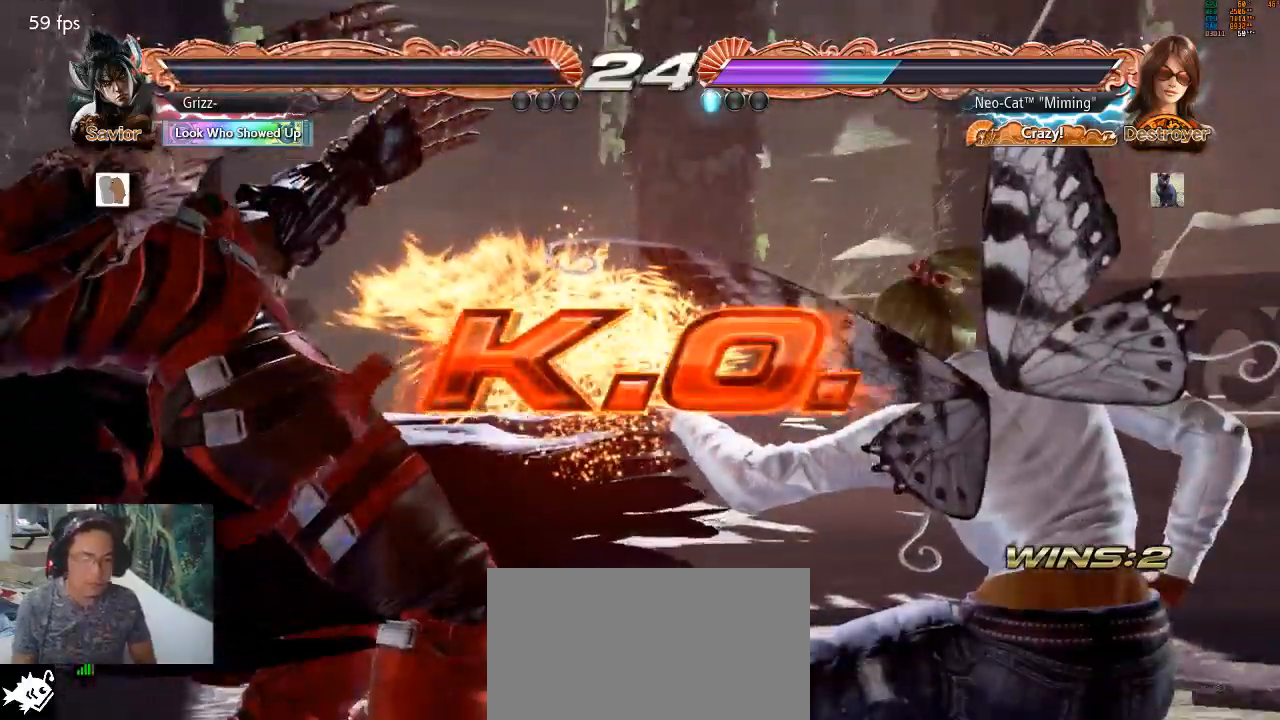
{"buttons": [], "left_stick": "center", "events": [[33, "TRIANGLE", "up"]]}
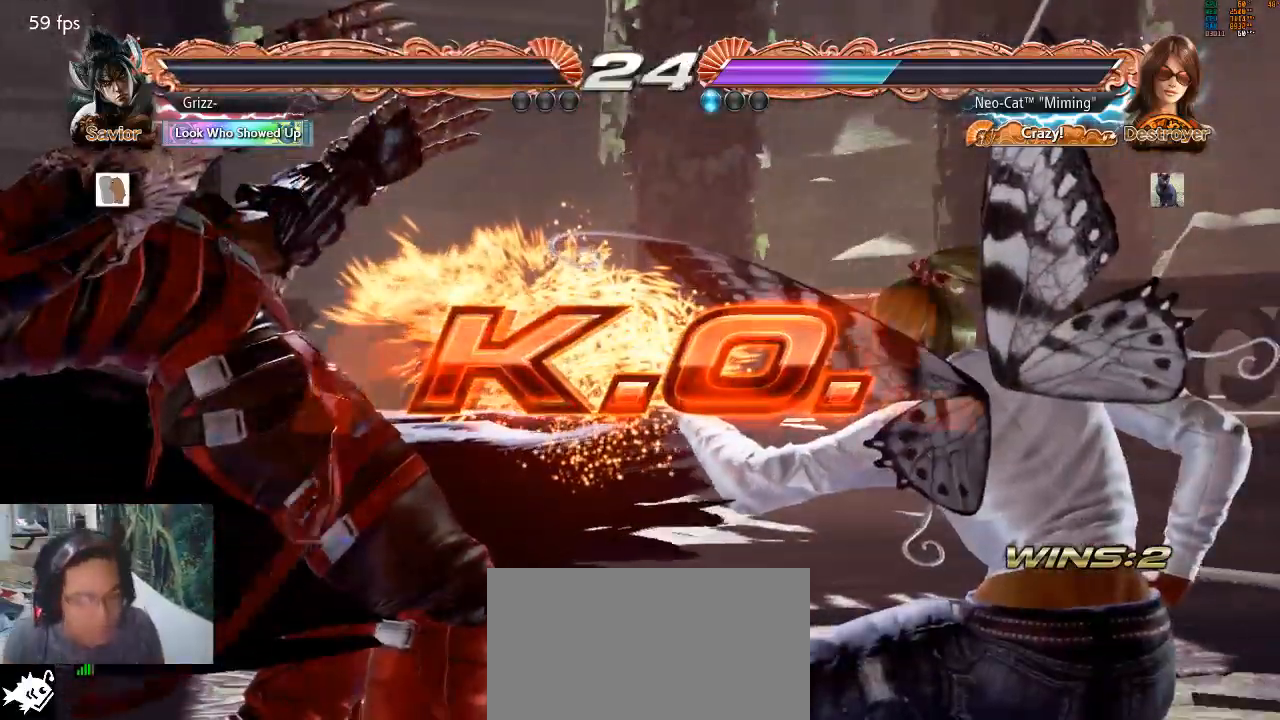
{"buttons": [], "left_stick": "center", "events": []}
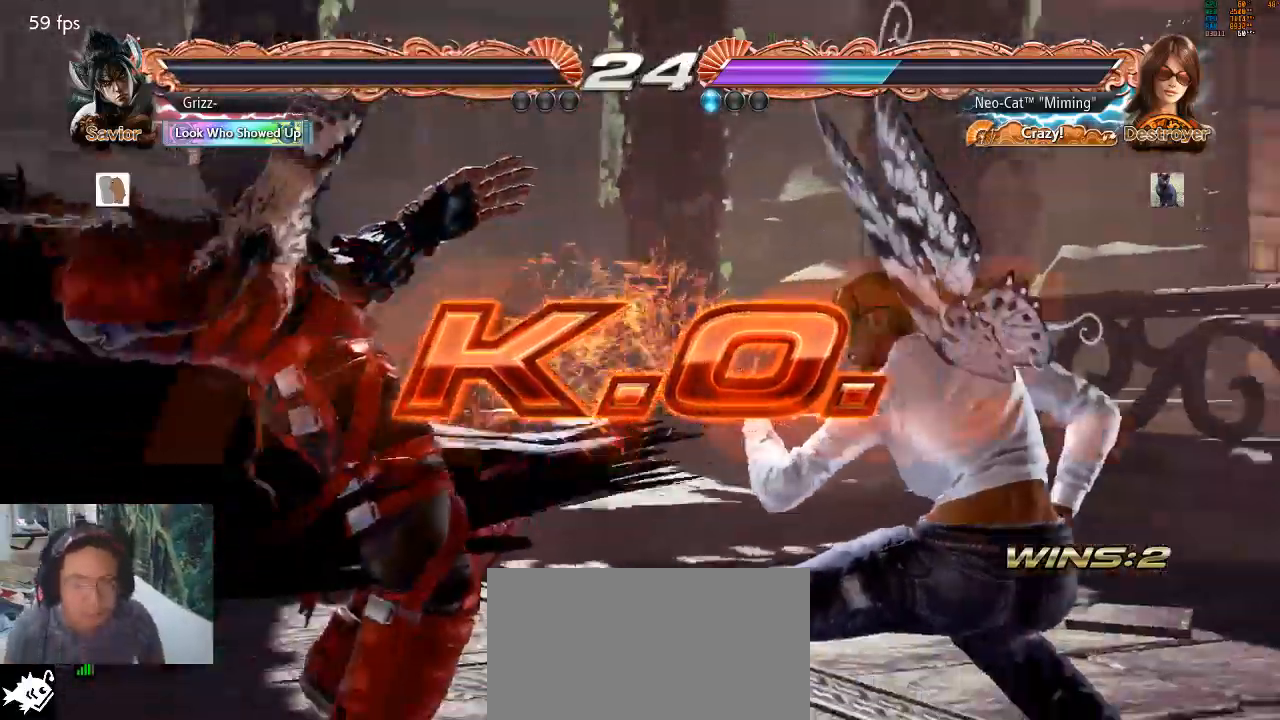
{"buttons": [], "left_stick": "center", "events": [[167, "left_stick", "down-left"], [200, "SQUARE", "down"], [267, "SQUARE", "up"], [333, "left_stick", "center"]]}
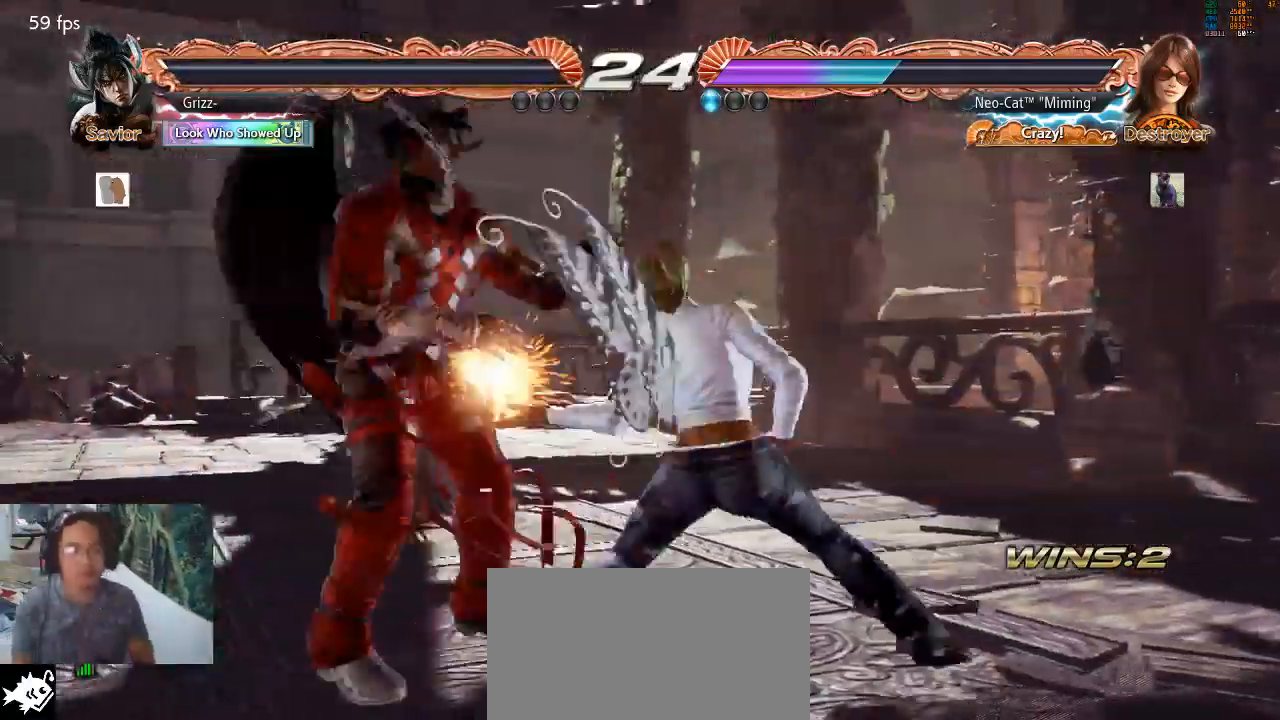
{"buttons": [], "left_stick": "center", "events": [[200, "left_stick", "up-left"], [267, "CIRCLE", "down"], [333, "CIRCLE", "up"], [400, "CIRCLE", "down"], [433, "left_stick", "center"], [467, "CIRCLE", "up"]]}
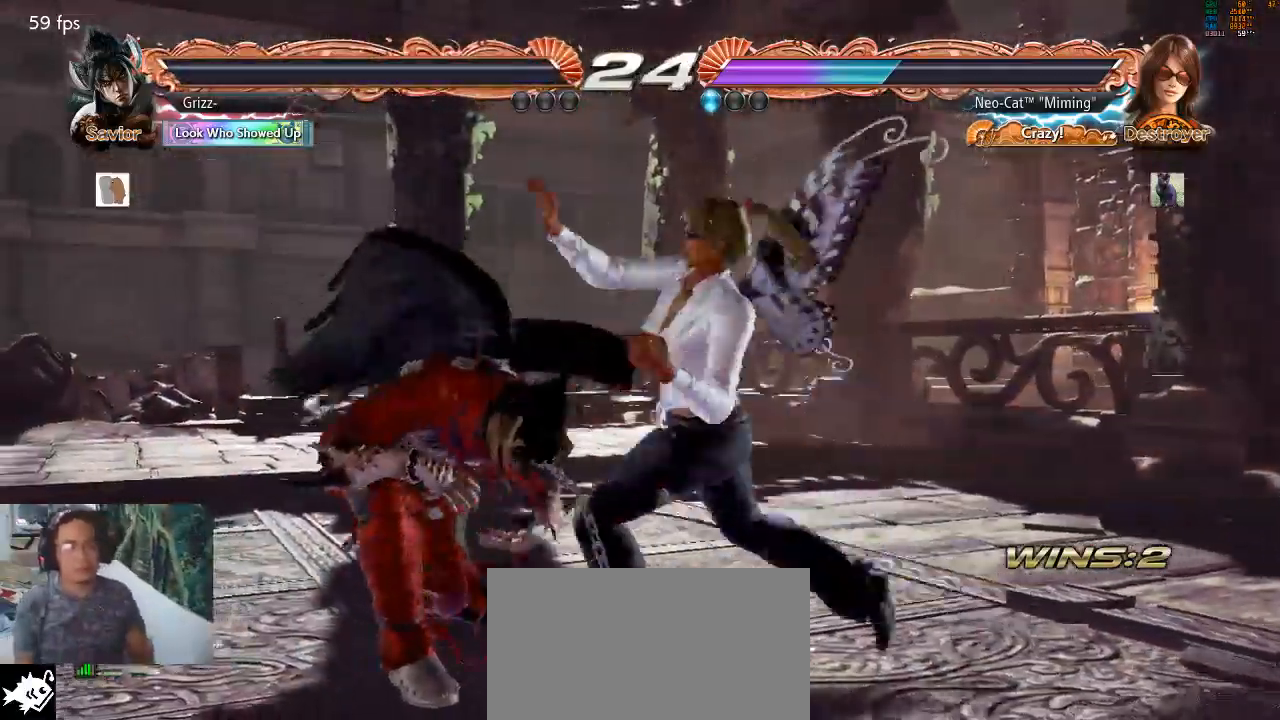
{"buttons": ["CROSS"], "left_stick": "center", "events": [[500, "CROSS", "down"]]}
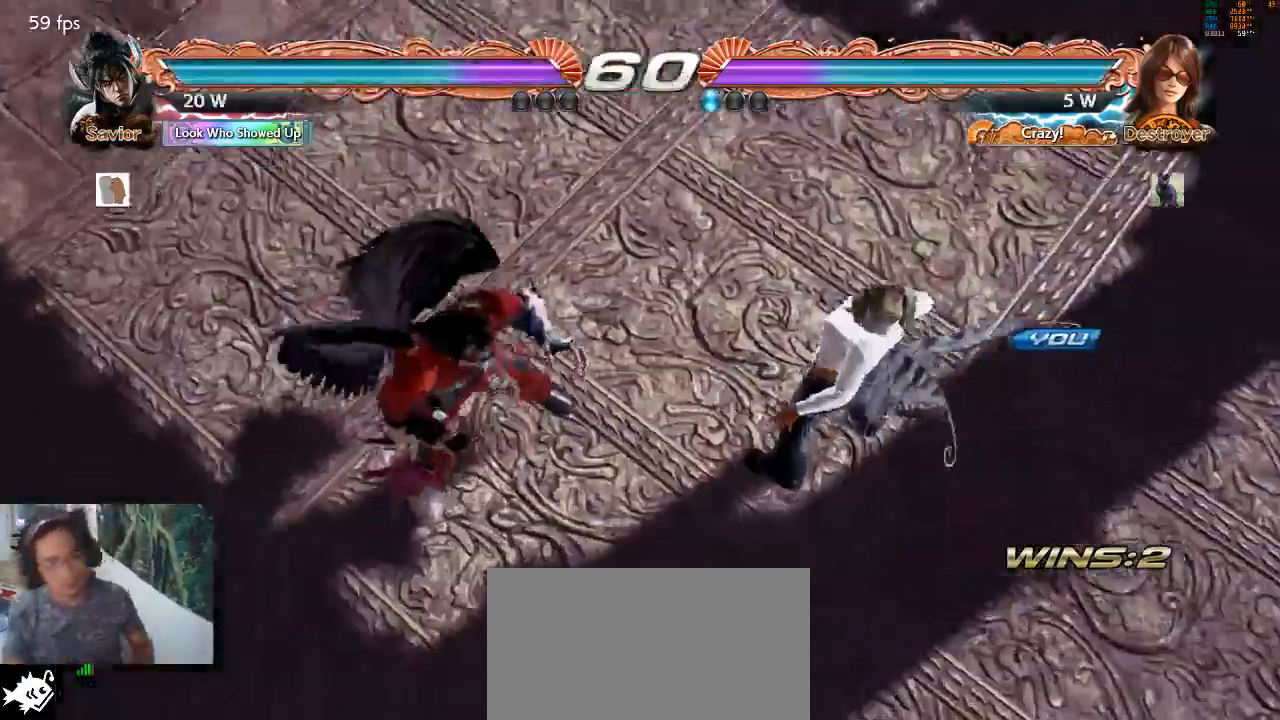
{"buttons": [], "left_stick": "center", "events": [[133, "CROSS", "up"], [167, "START", "down"], [267, "START", "up"]]}
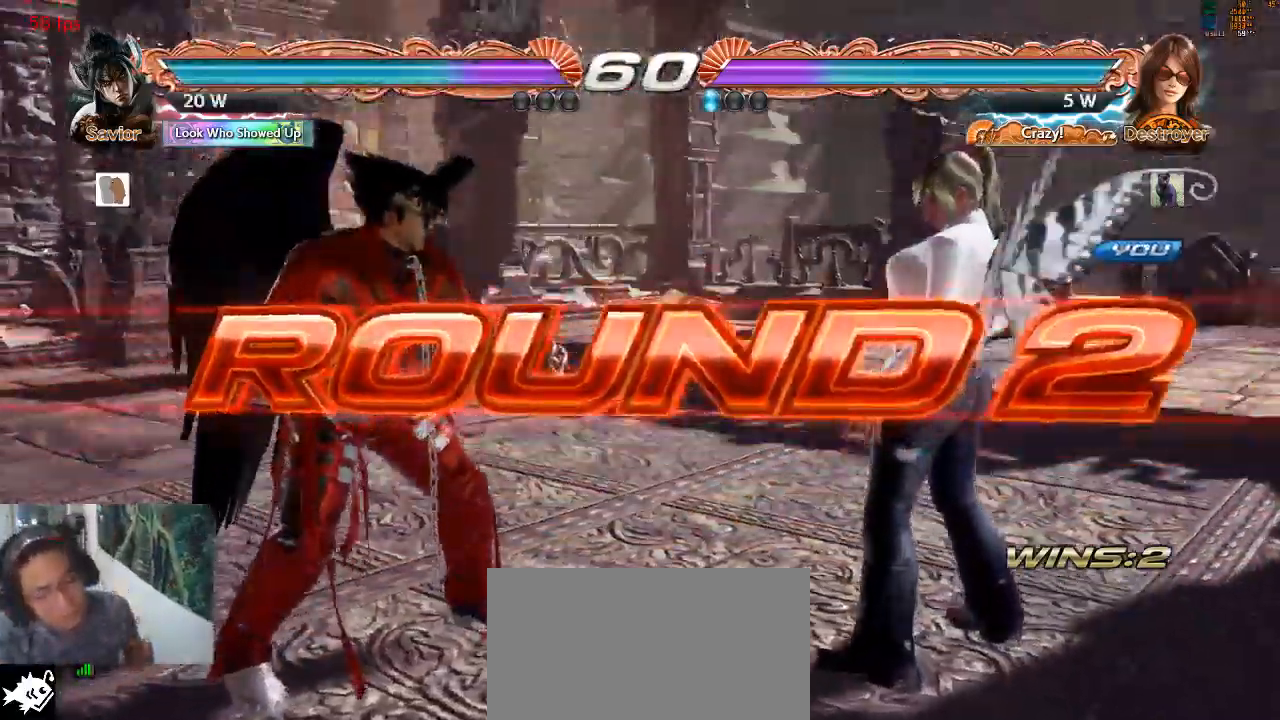
{"buttons": [], "left_stick": "center", "events": [[100, "CROSS", "down"], [167, "CROSS", "up"]]}
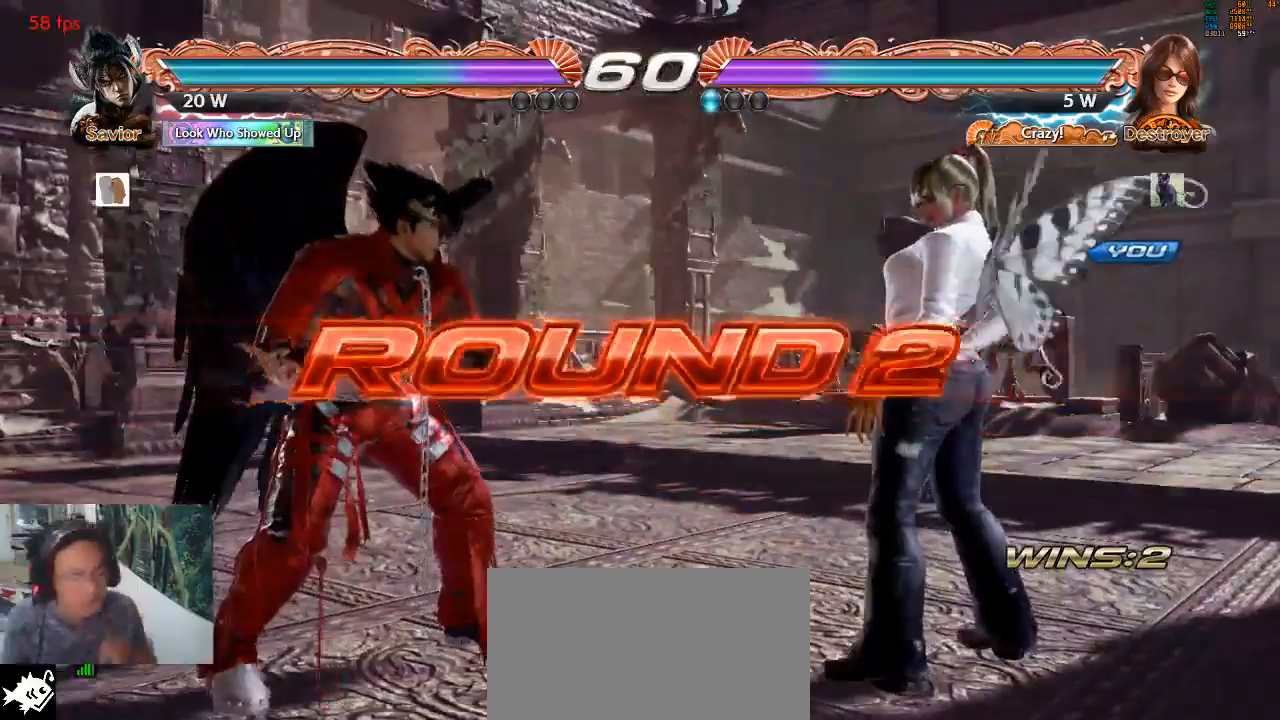
{"buttons": [], "left_stick": "center", "events": [[100, "left_stick", "down"], [267, "left_stick", "center"]]}
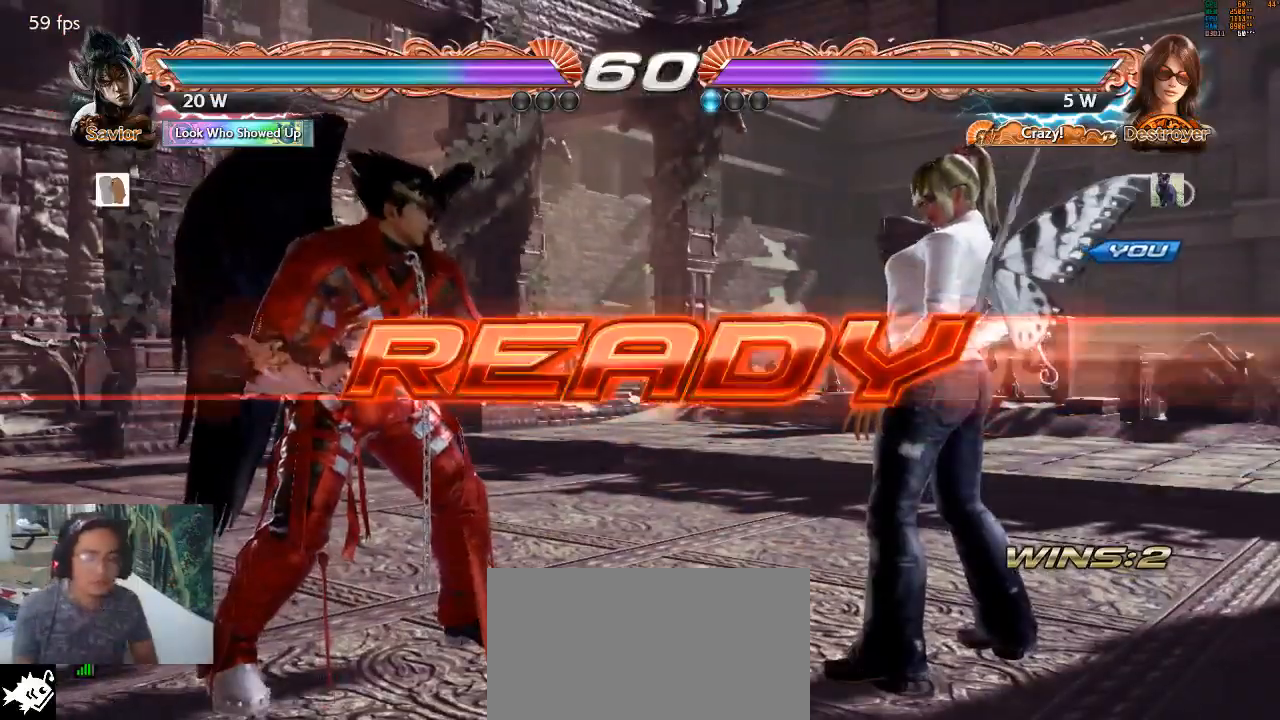
{"buttons": [], "left_stick": "center", "events": []}
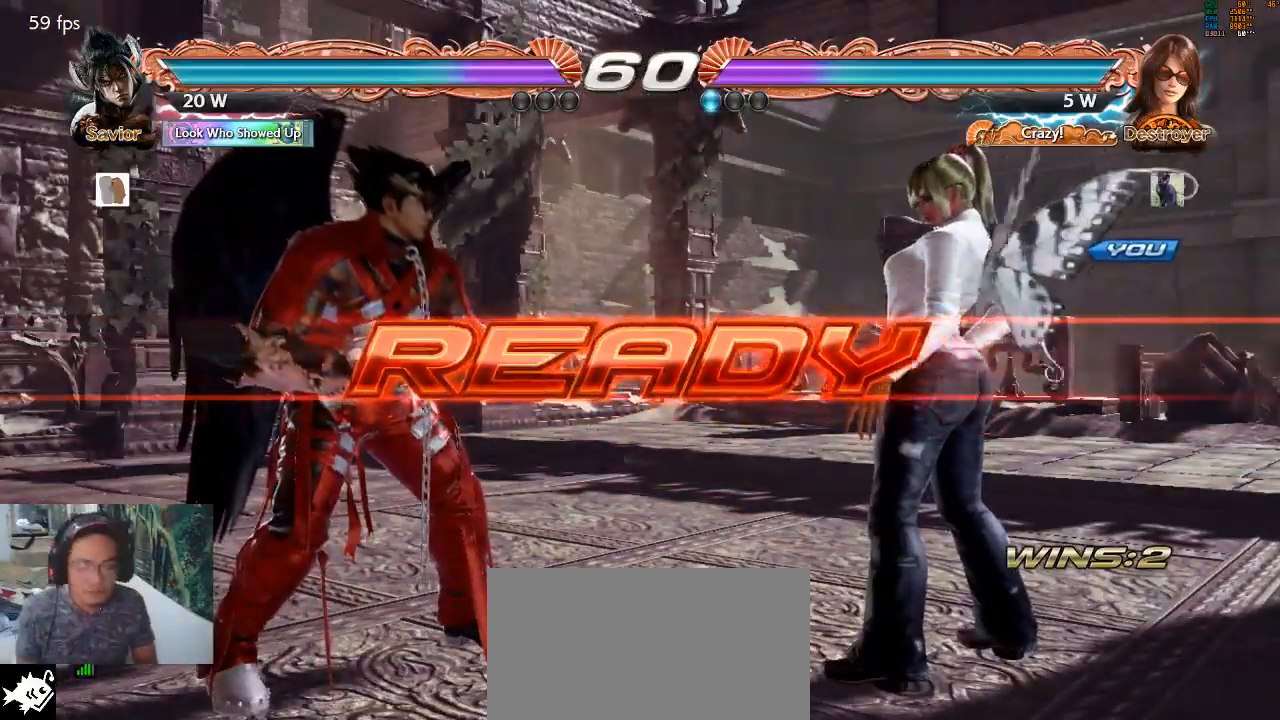
{"buttons": [], "left_stick": "center", "events": []}
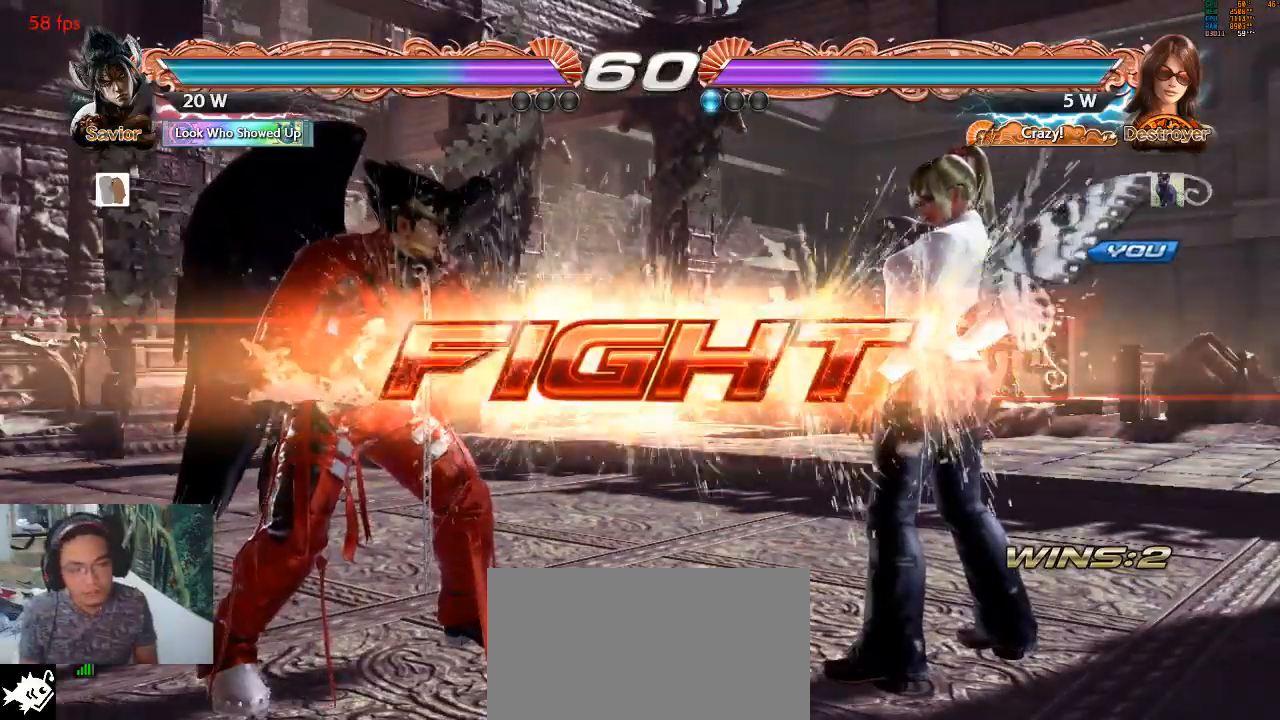
{"buttons": [], "left_stick": "center", "events": [[100, "left_stick", "right"], [367, "left_stick", "down"], [500, "left_stick", "center"]]}
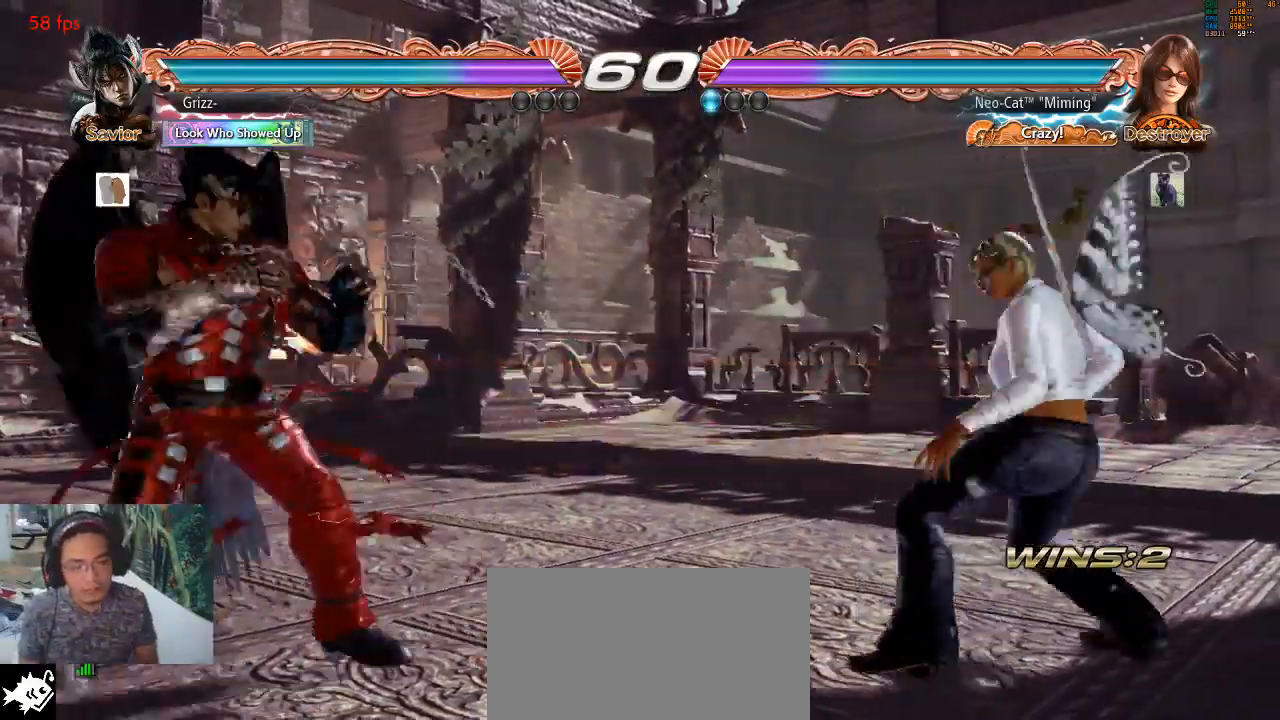
{"buttons": [], "left_stick": "center", "events": [[33, "left_stick", "right"], [167, "left_stick", "down"], [233, "left_stick", "center"]]}
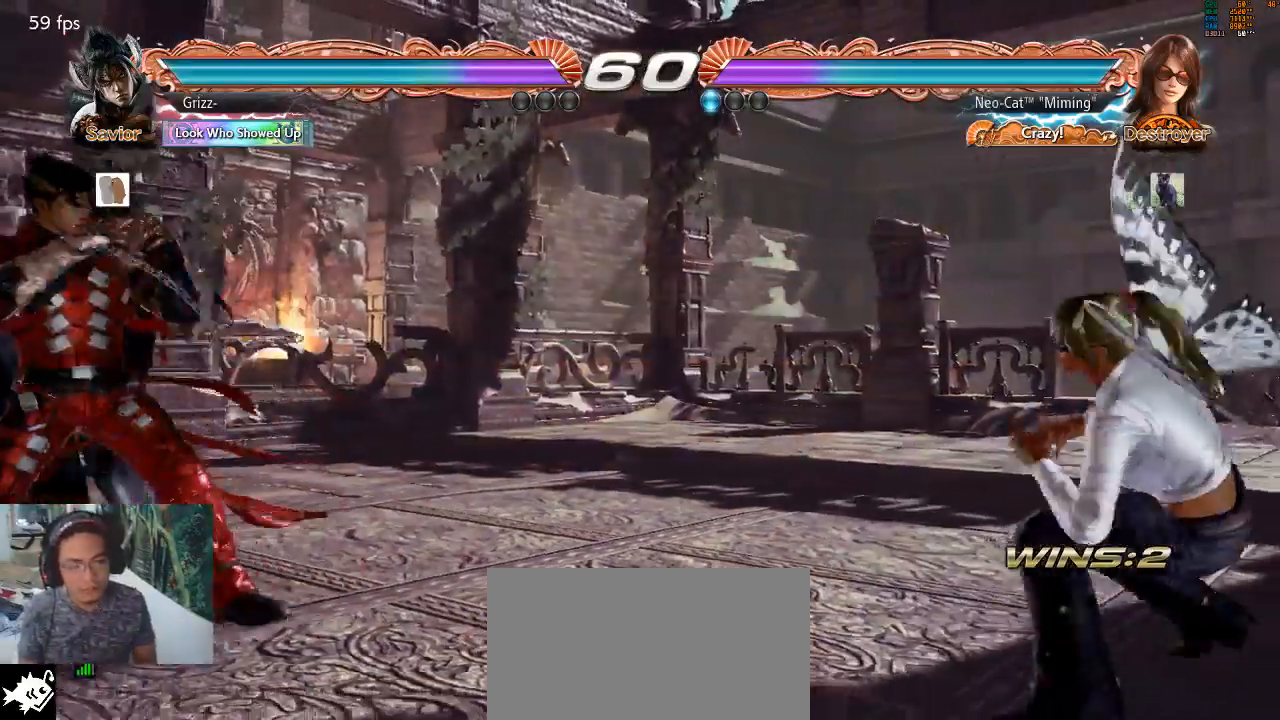
{"buttons": [], "left_stick": "right", "events": [[200, "left_stick", "left"], [267, "left_stick", "center"], [333, "left_stick", "left"], [500, "left_stick", "right"]]}
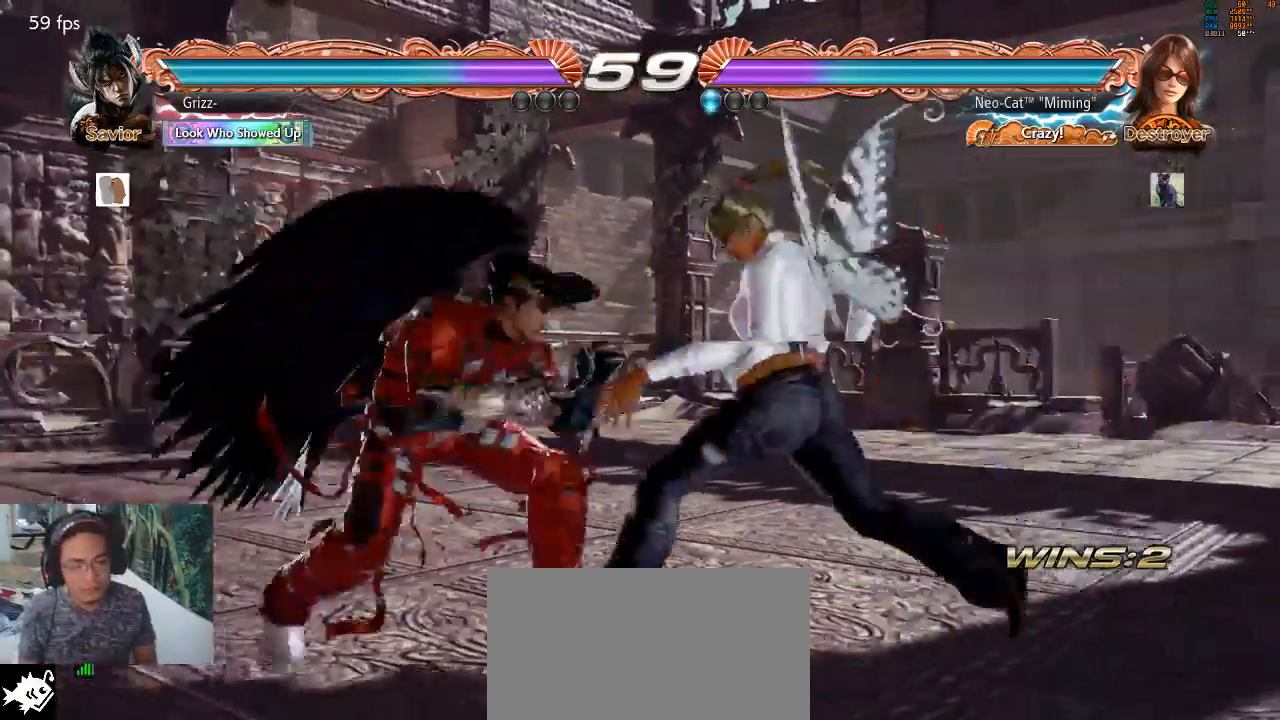
{"buttons": [], "left_stick": "center", "events": [[33, "SQUARE", "down"], [67, "SQUARE", "up"], [67, "left_stick", "center"], [167, "TRIANGLE", "down"], [200, "TRIANGLE", "up"]]}
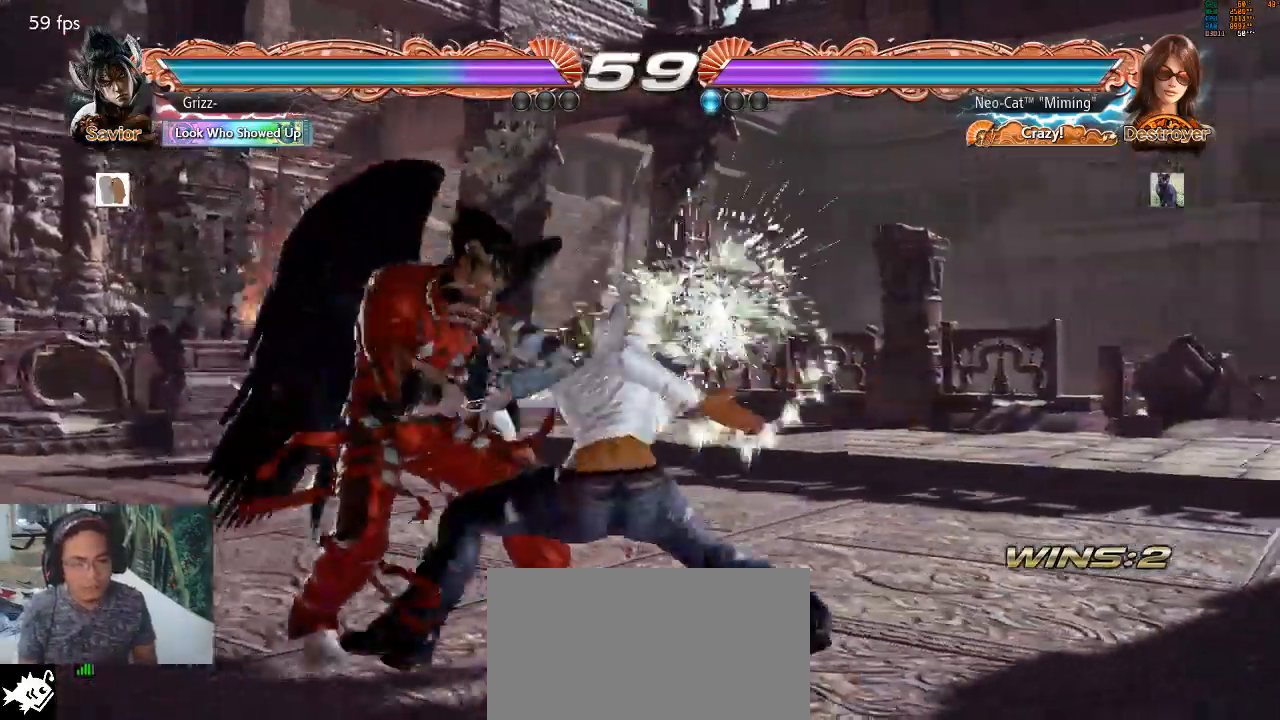
{"buttons": [], "left_stick": "center", "events": [[400, "left_stick", "right"], [467, "left_stick", "center"]]}
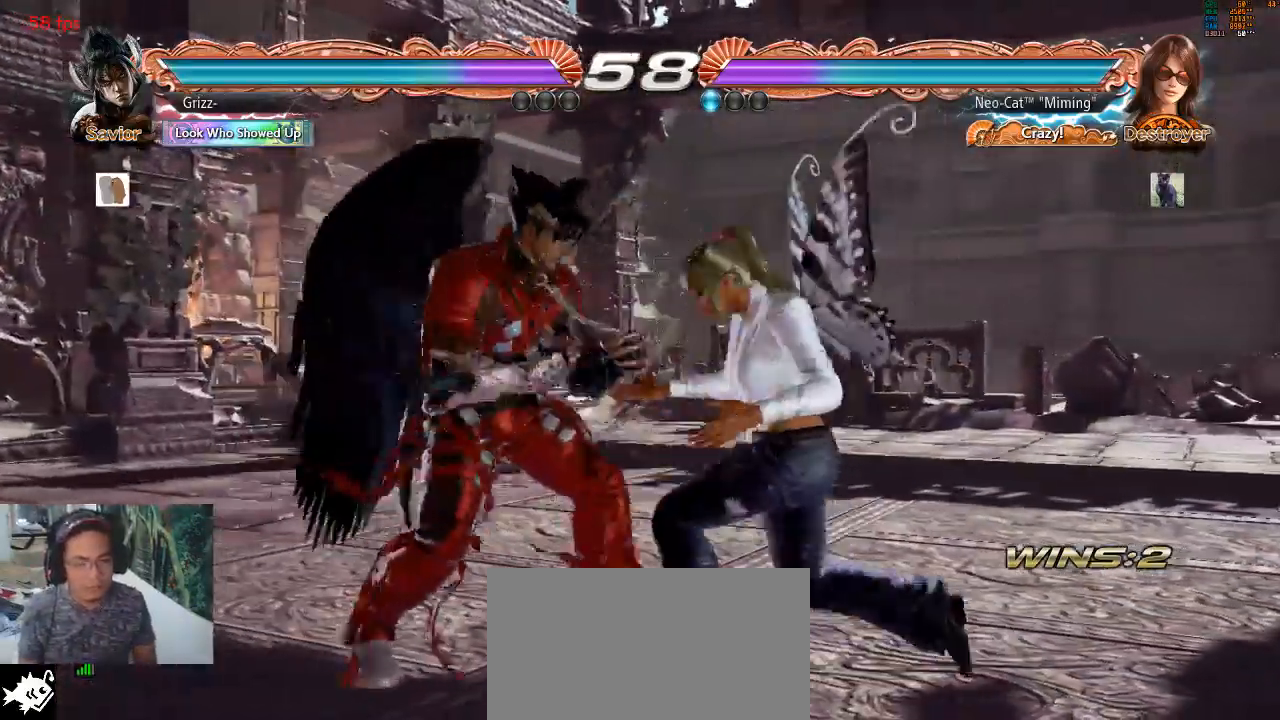
{"buttons": [], "left_stick": "center", "events": [[33, "left_stick", "right"], [433, "left_stick", "center"]]}
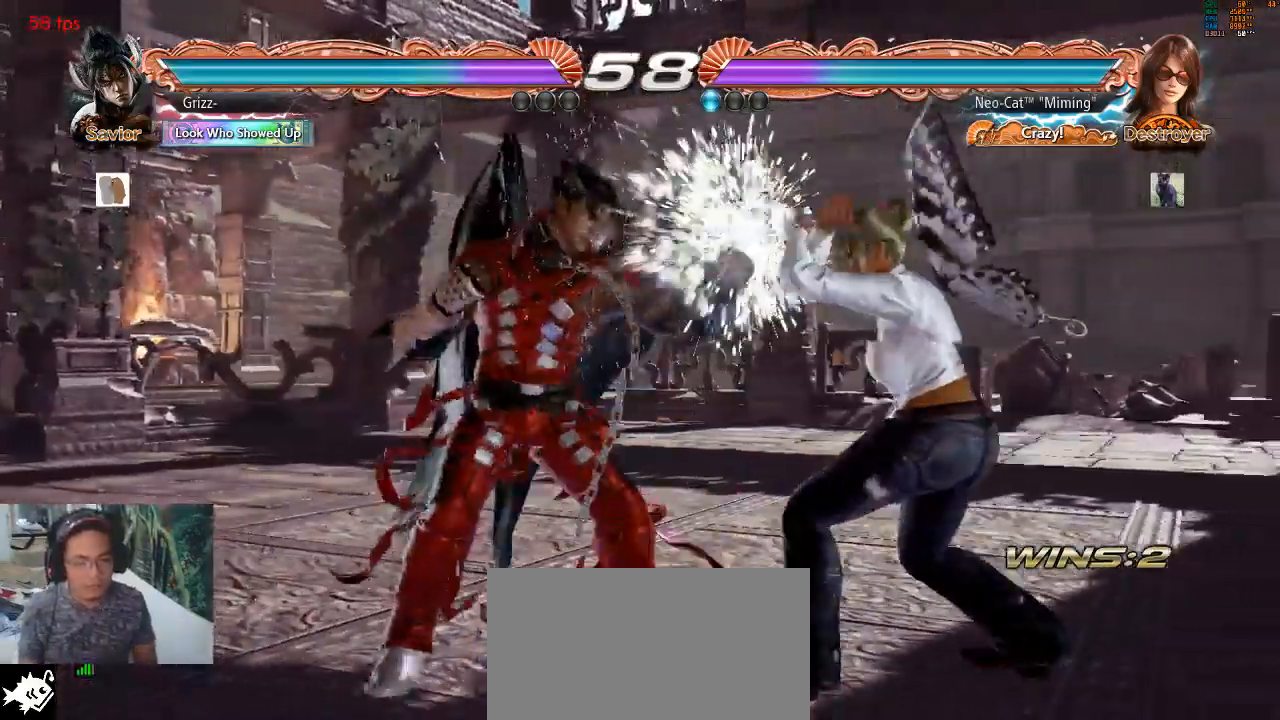
{"buttons": [], "left_stick": "center", "events": [[100, "CIRCLE", "down"], [300, "CIRCLE", "up"]]}
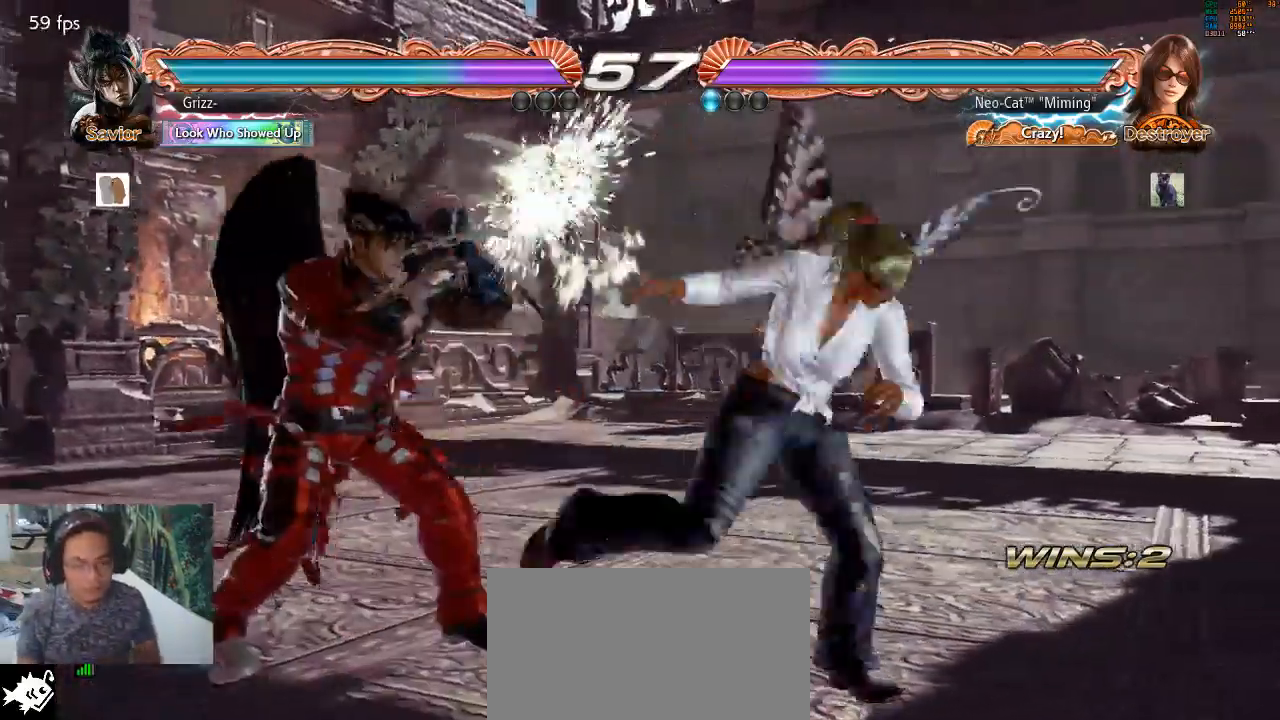
{"buttons": [], "left_stick": "center", "events": []}
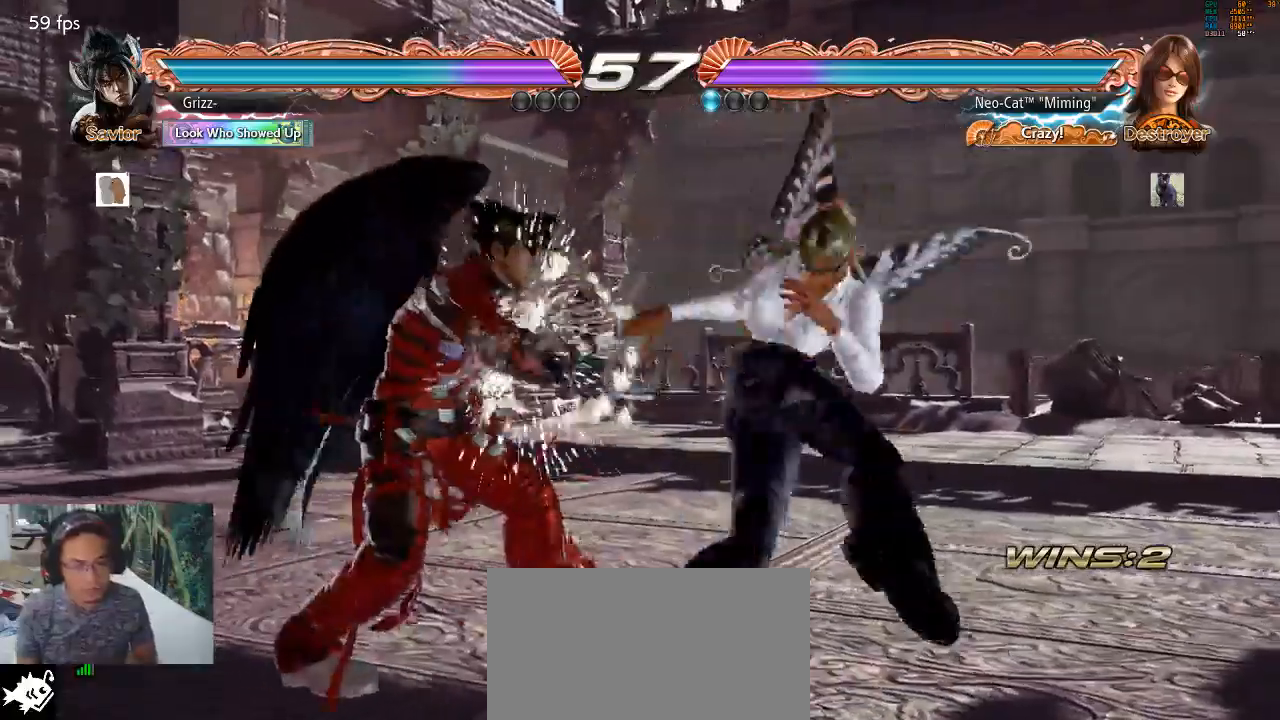
{"buttons": [], "left_stick": "right", "events": [[67, "left_stick", "right"], [167, "left_stick", "center"], [233, "left_stick", "right"]]}
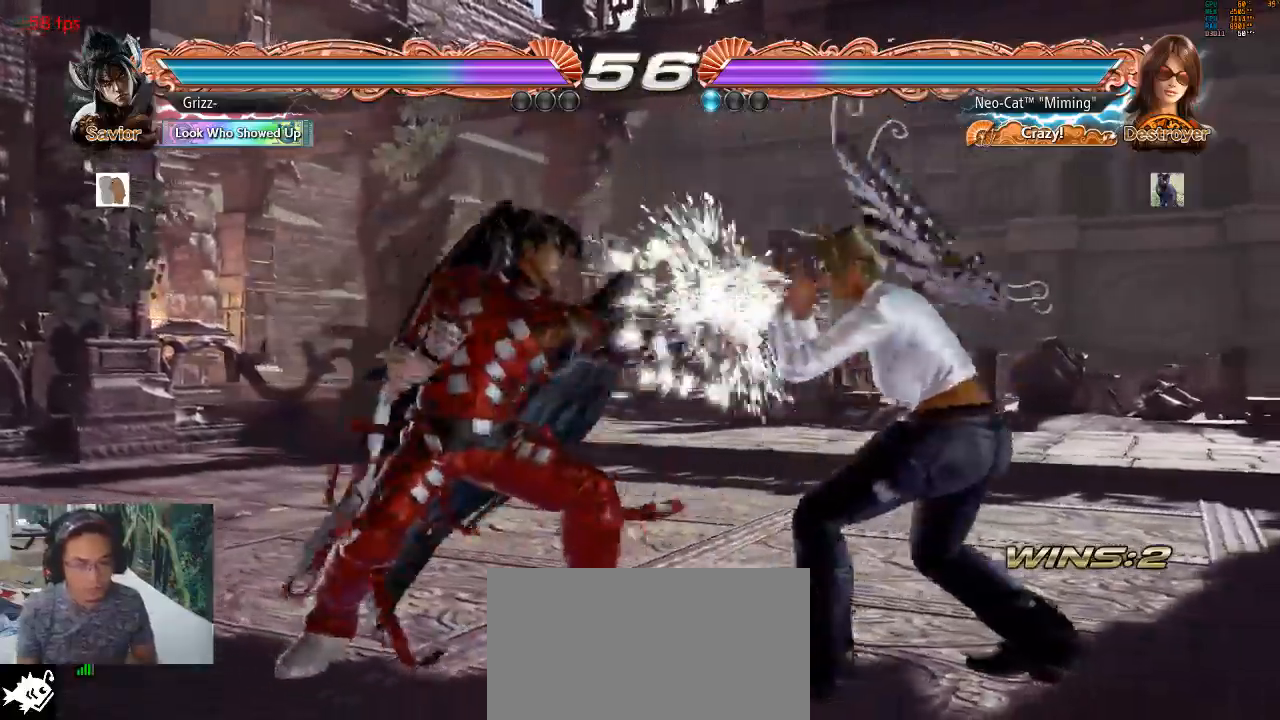
{"buttons": [], "left_stick": "center", "events": [[200, "CIRCLE", "down"], [200, "left_stick", "up-left"], [267, "CIRCLE", "up"], [300, "CIRCLE", "down"], [333, "left_stick", "center"], [367, "CIRCLE", "up"]]}
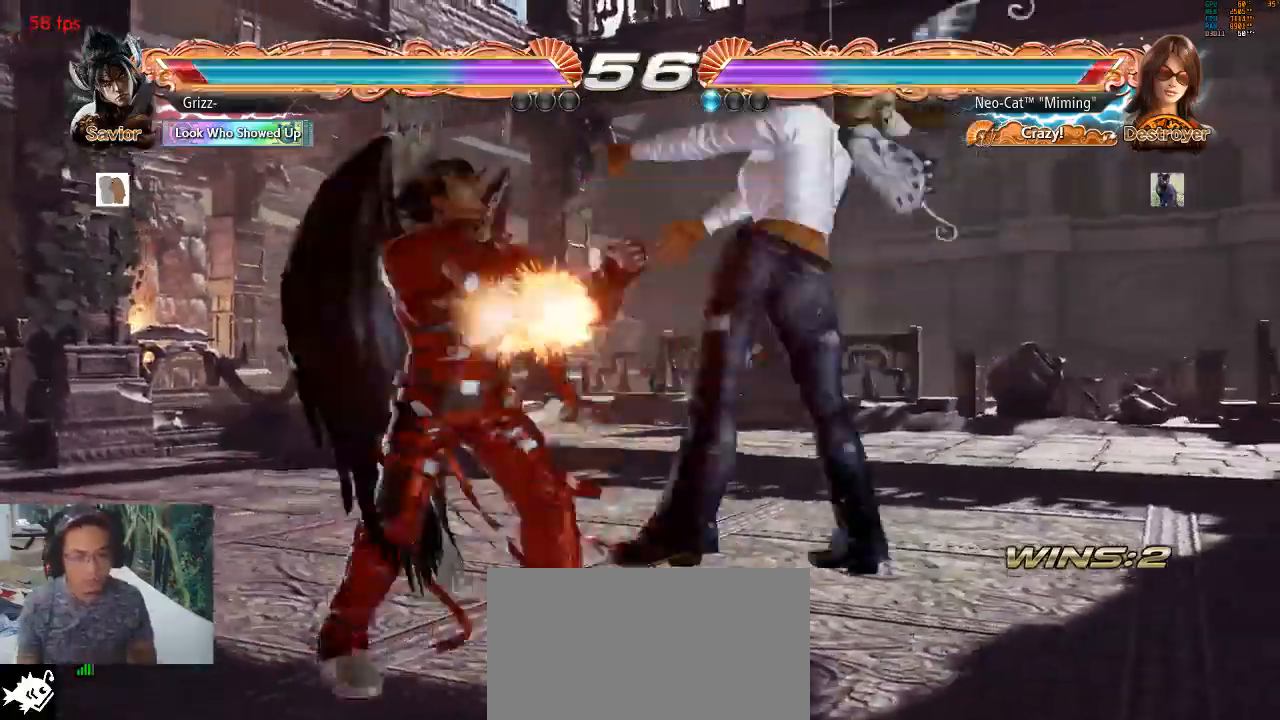
{"buttons": [], "left_stick": "center", "events": []}
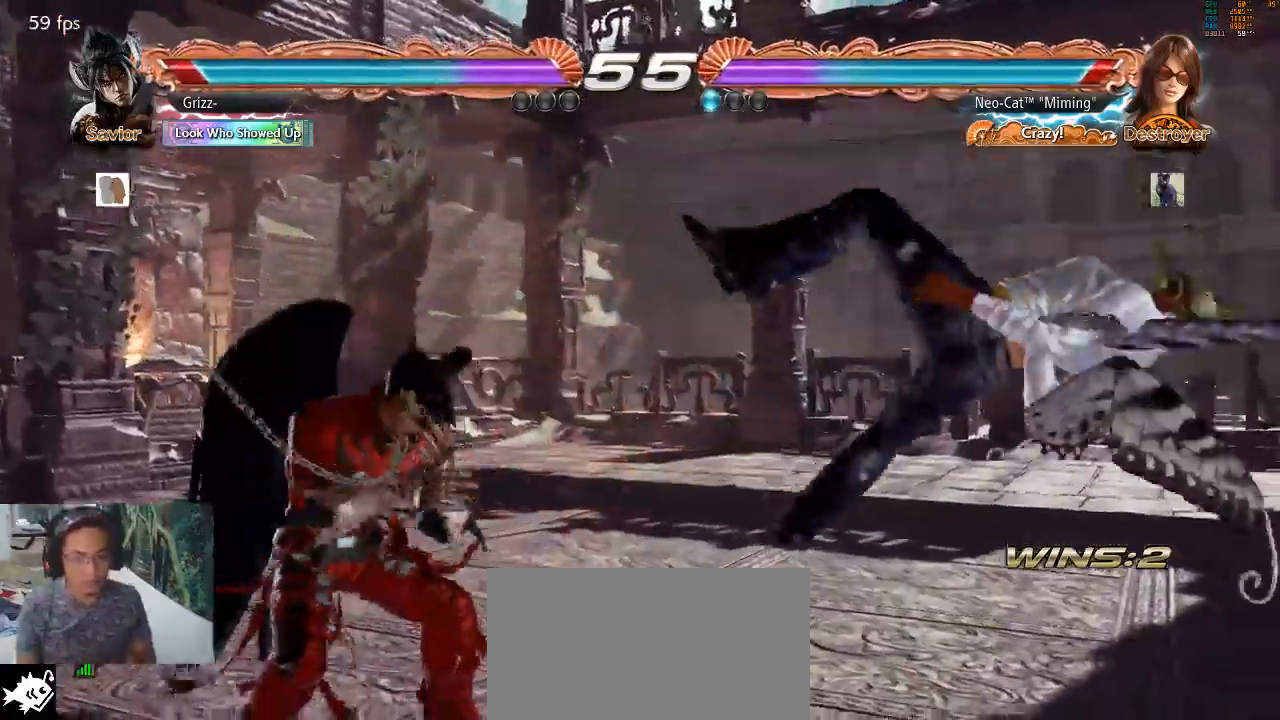
{"buttons": [], "left_stick": "down", "events": [[333, "left_stick", "down"], [400, "CROSS", "down"], [500, "CROSS", "up"]]}
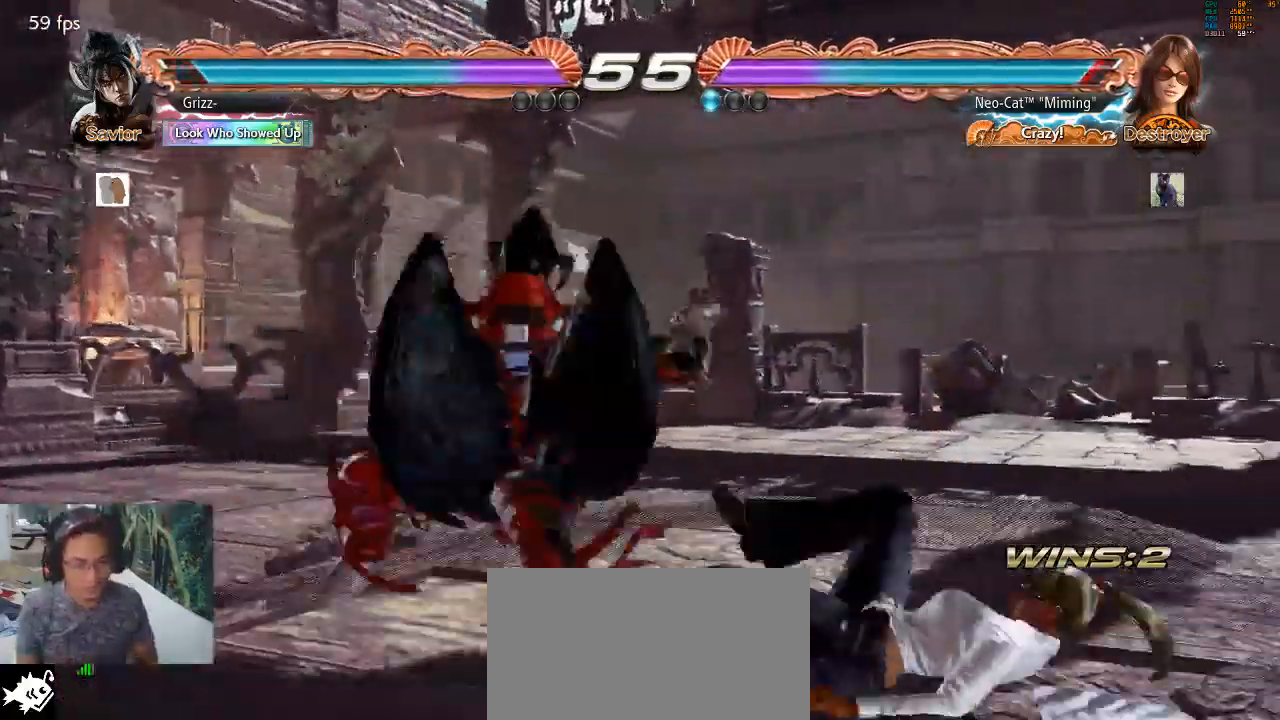
{"buttons": [], "left_stick": "center", "events": [[433, "left_stick", "center"]]}
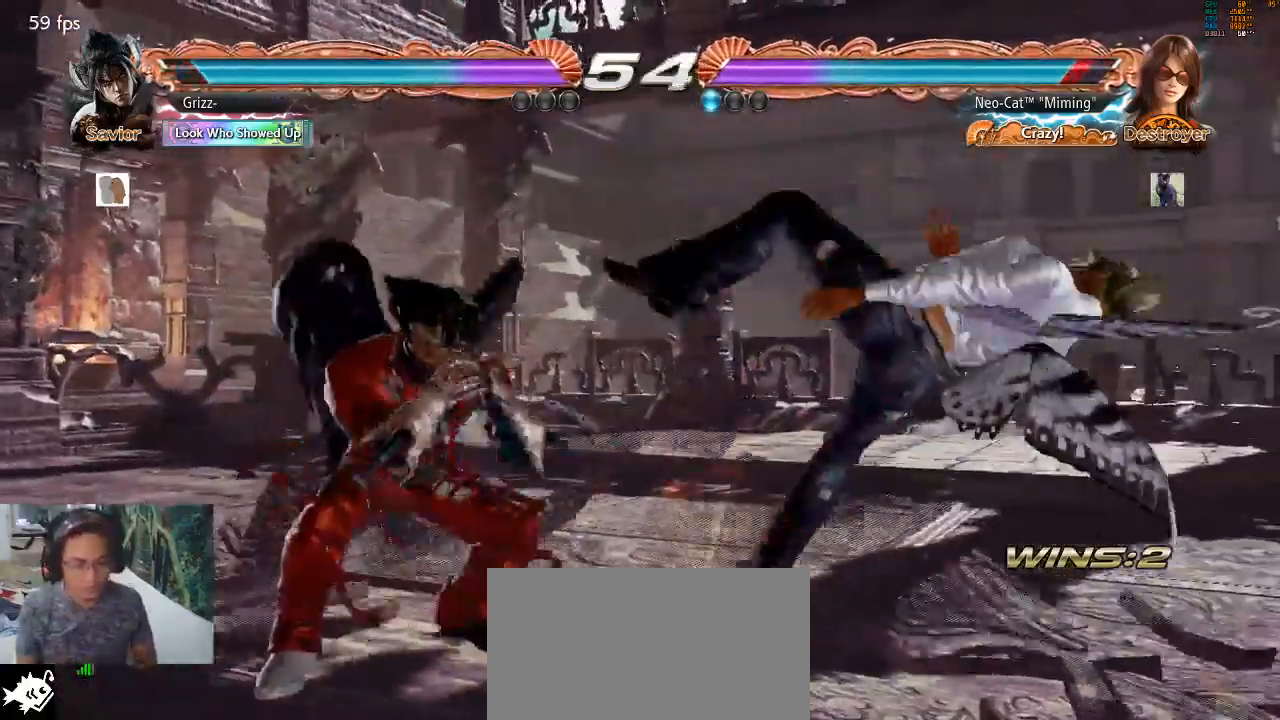
{"buttons": [], "left_stick": "center", "events": [[267, "SQUARE", "down"], [333, "SQUARE", "up"]]}